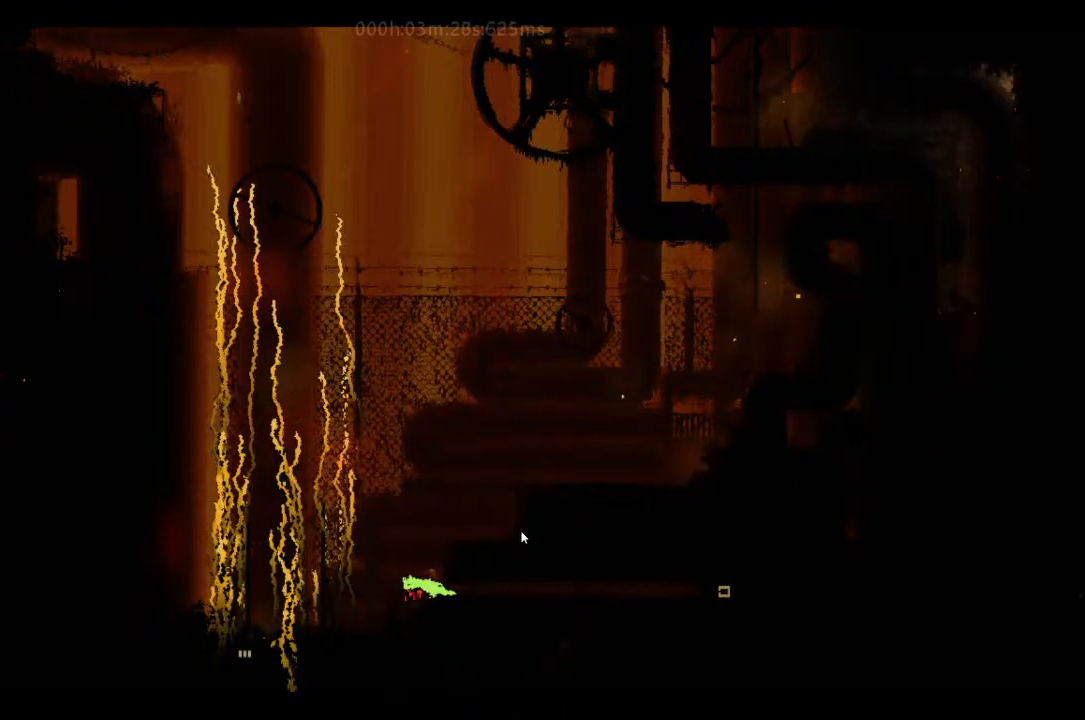
Gameplay with keyboard and mouse; each line is a JSON object with the keys held at the frame after it. "events" lists presses ("down") and releases ("up") of "down", "g", "j", "left", "r", "right", "t" and "up" between this image and that frame as [ms after this image, input, new state], when the widget could be followed in between. No other keys are recorded. Mouse buttons are not recorded. Not read: mouse_move.
{"keys": ["g"], "events": [[33, "g", "down"], [167, "g", "up"], [300, "up", "down"], [433, "g", "down"], [467, "up", "up"]]}
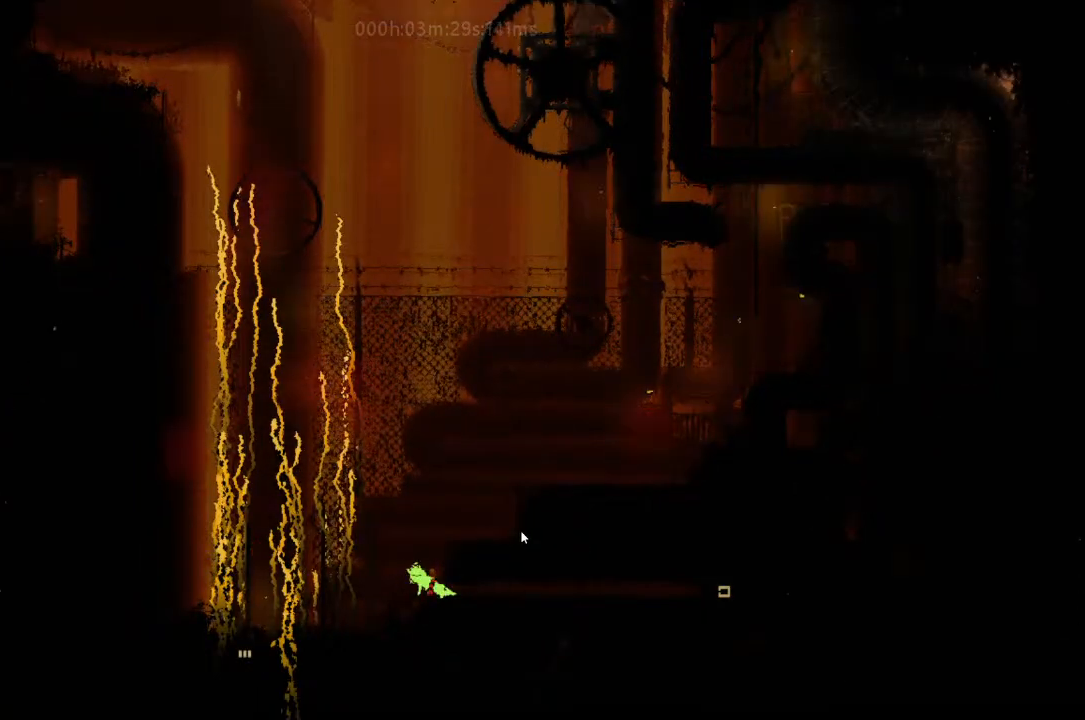
{"keys": ["g"], "events": []}
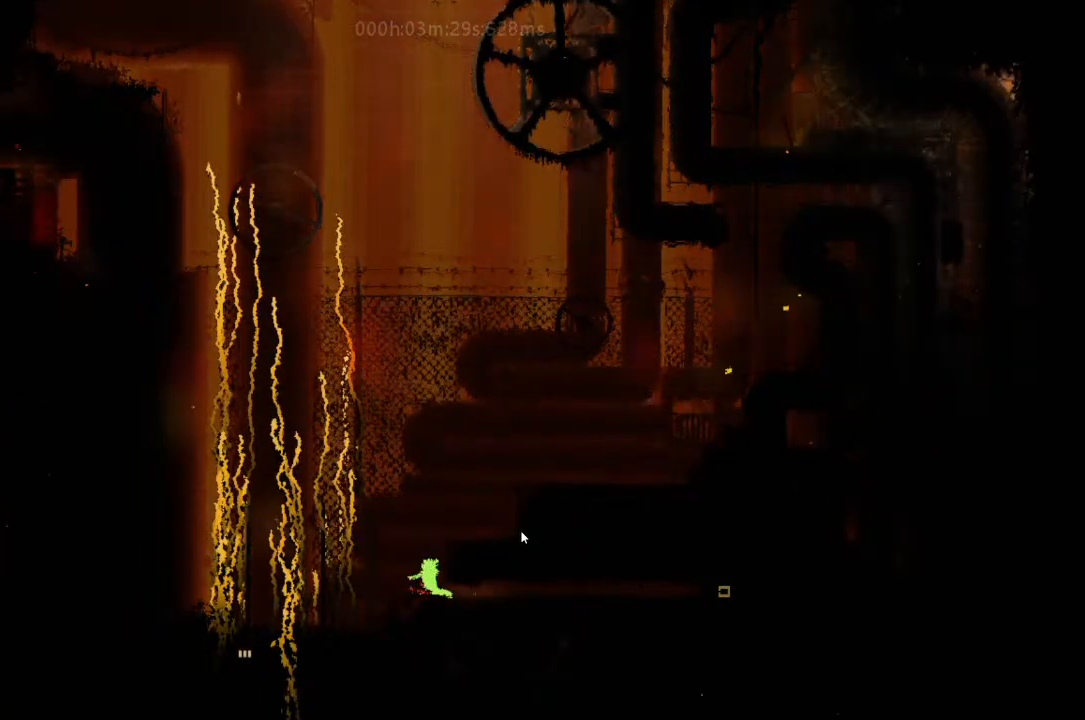
{"keys": ["g"], "events": []}
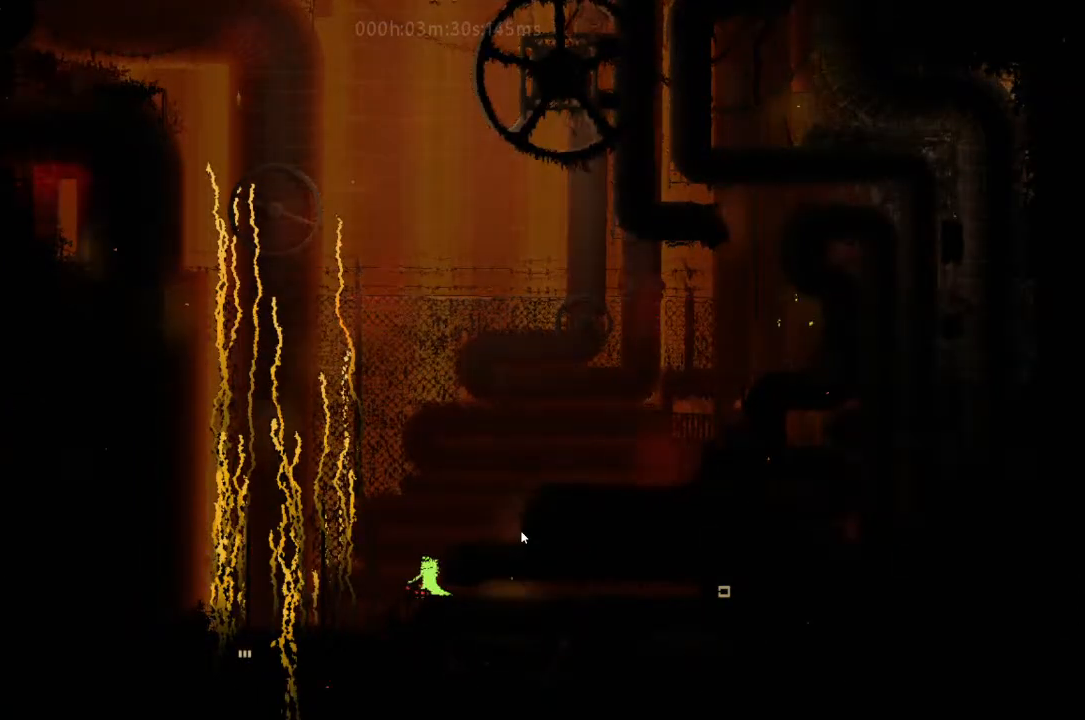
{"keys": ["g"], "events": []}
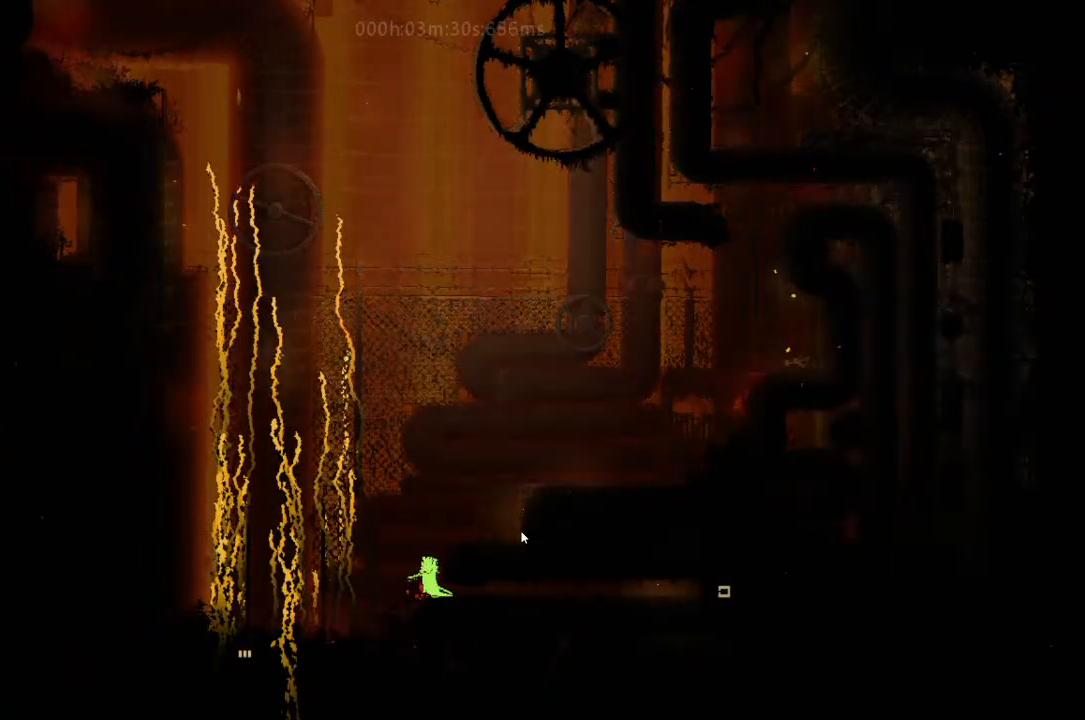
{"keys": ["g"], "events": []}
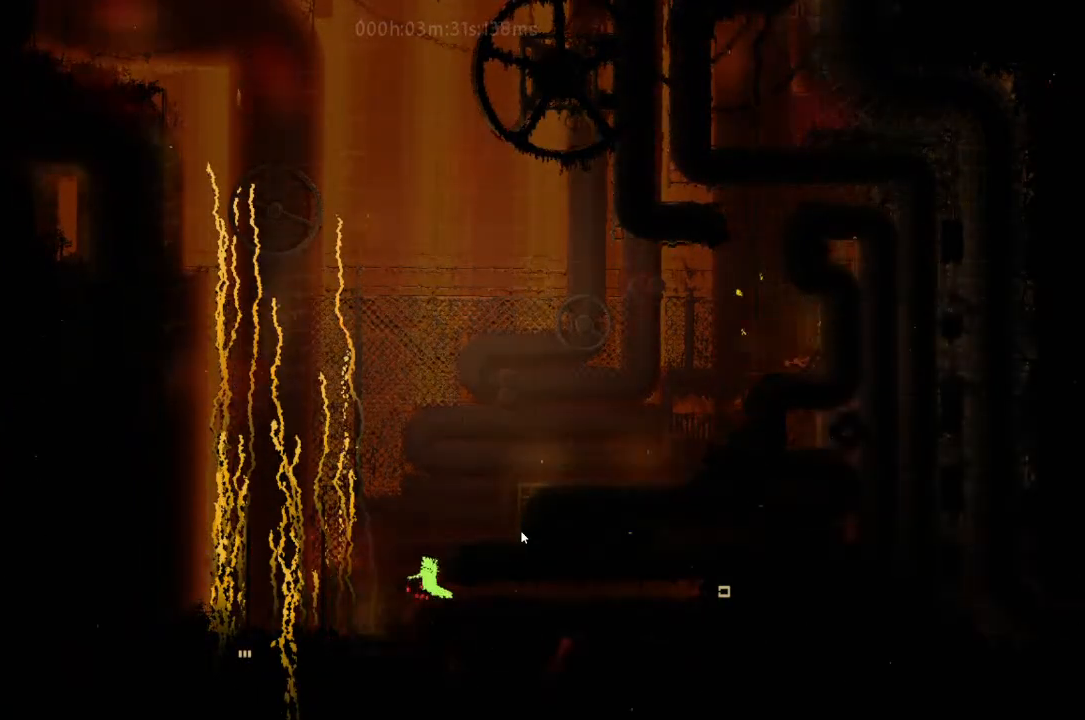
{"keys": ["g"], "events": []}
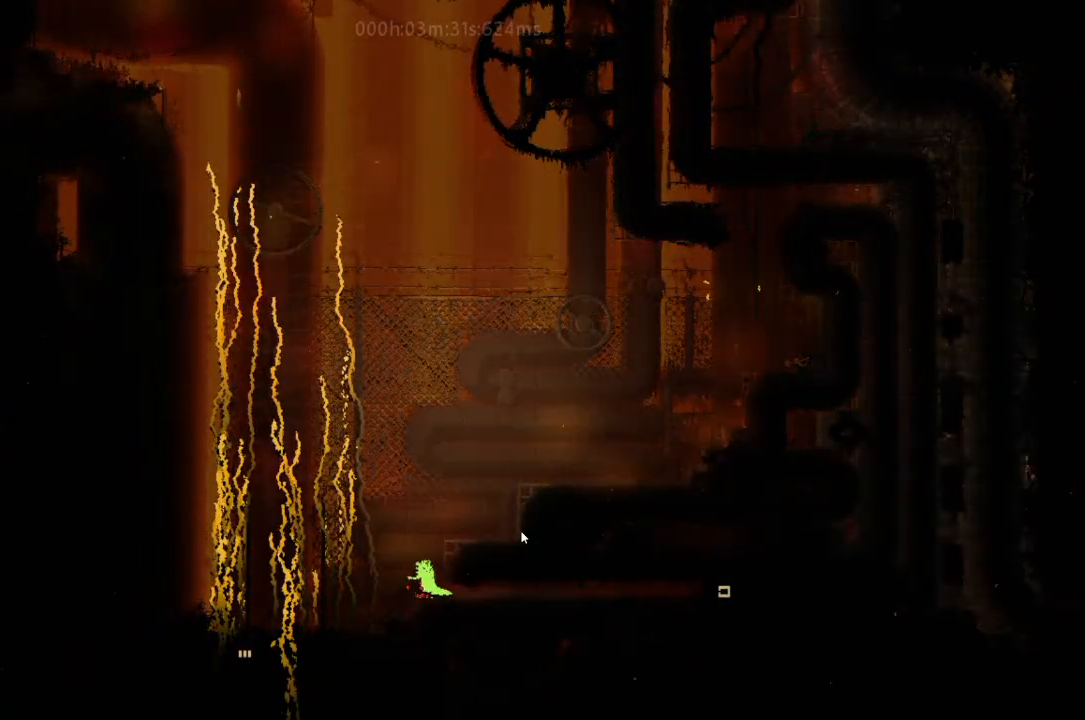
{"keys": ["g"], "events": []}
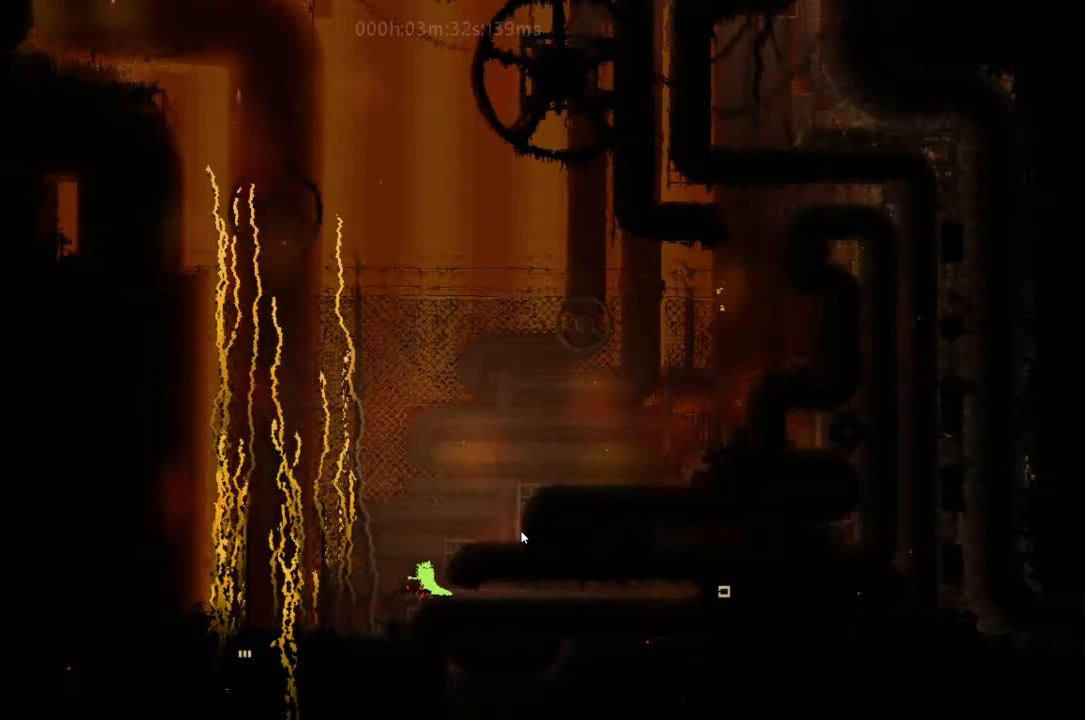
{"keys": ["g"], "events": []}
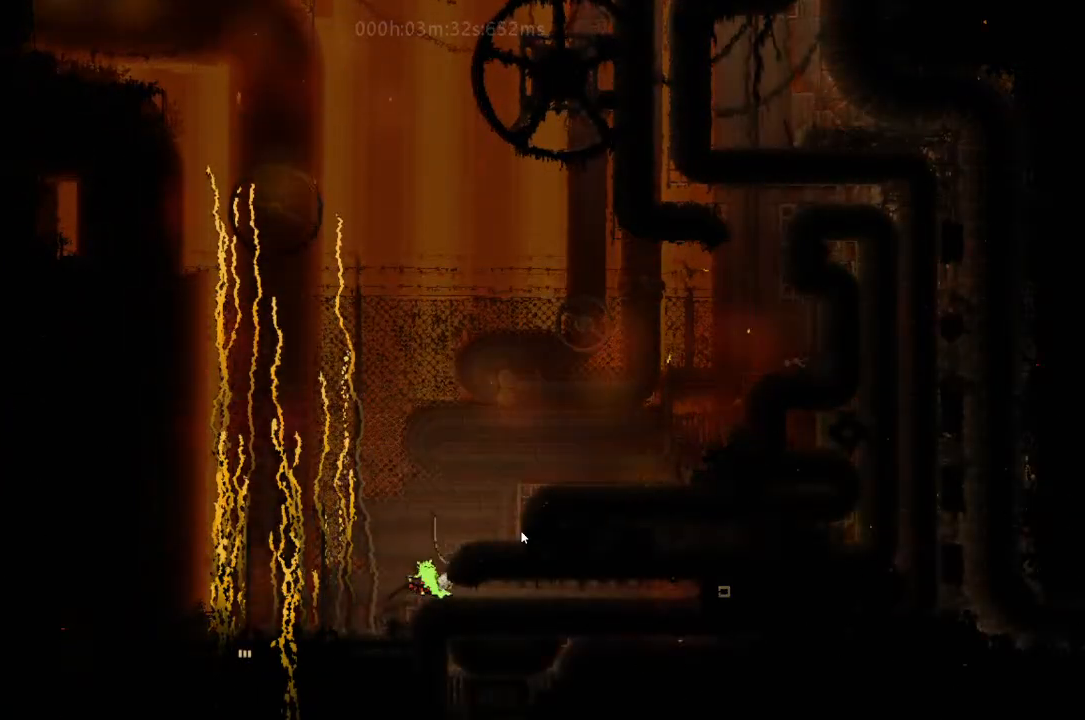
{"keys": ["g"], "events": []}
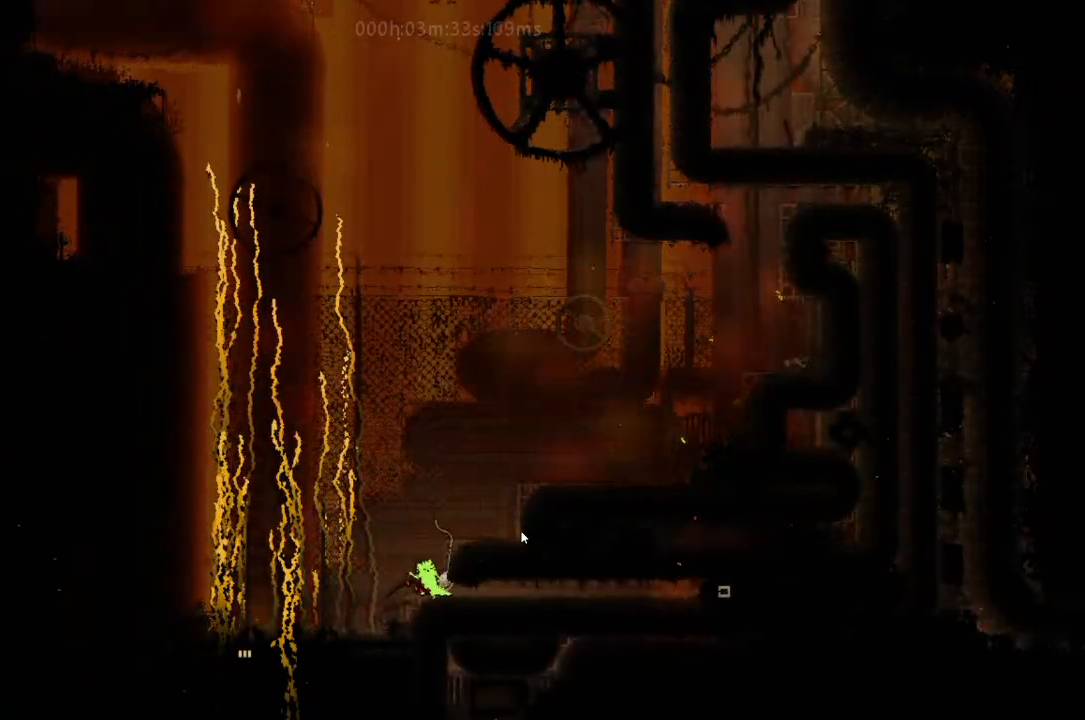
{"keys": ["g"], "events": []}
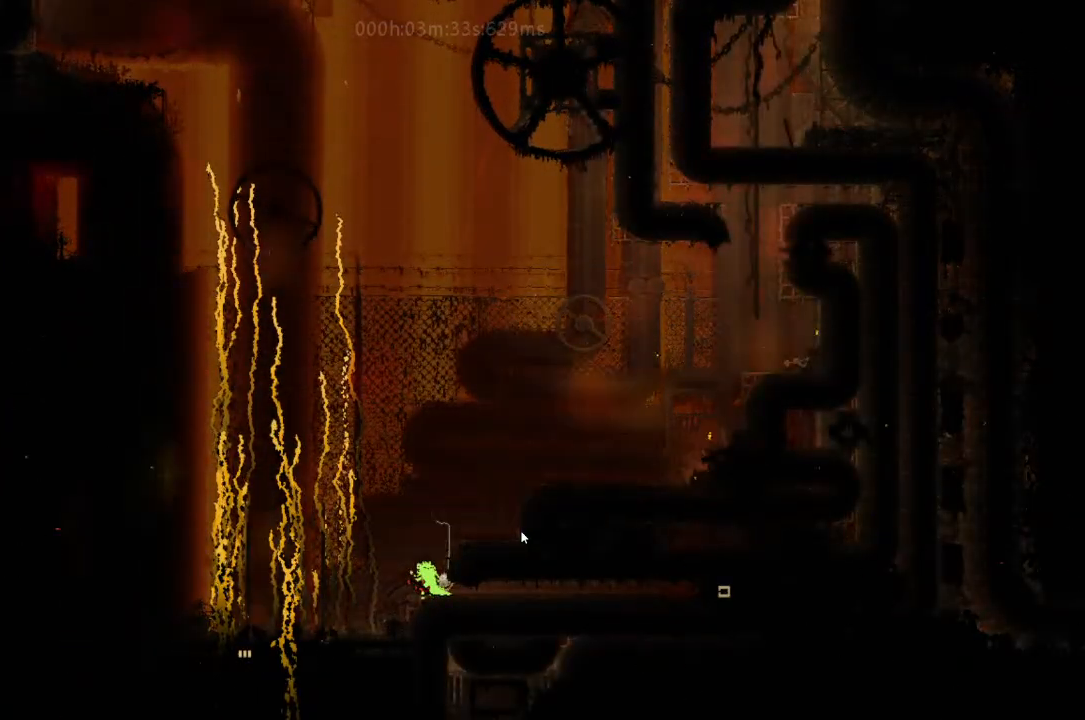
{"keys": ["g"], "events": []}
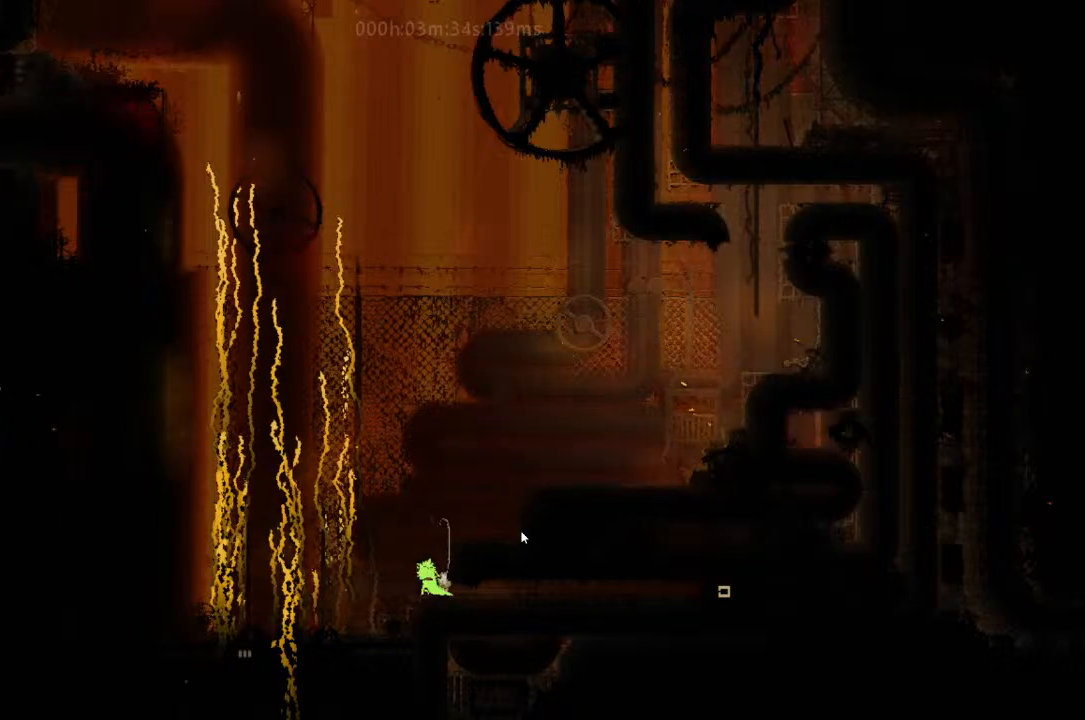
{"keys": ["g"], "events": []}
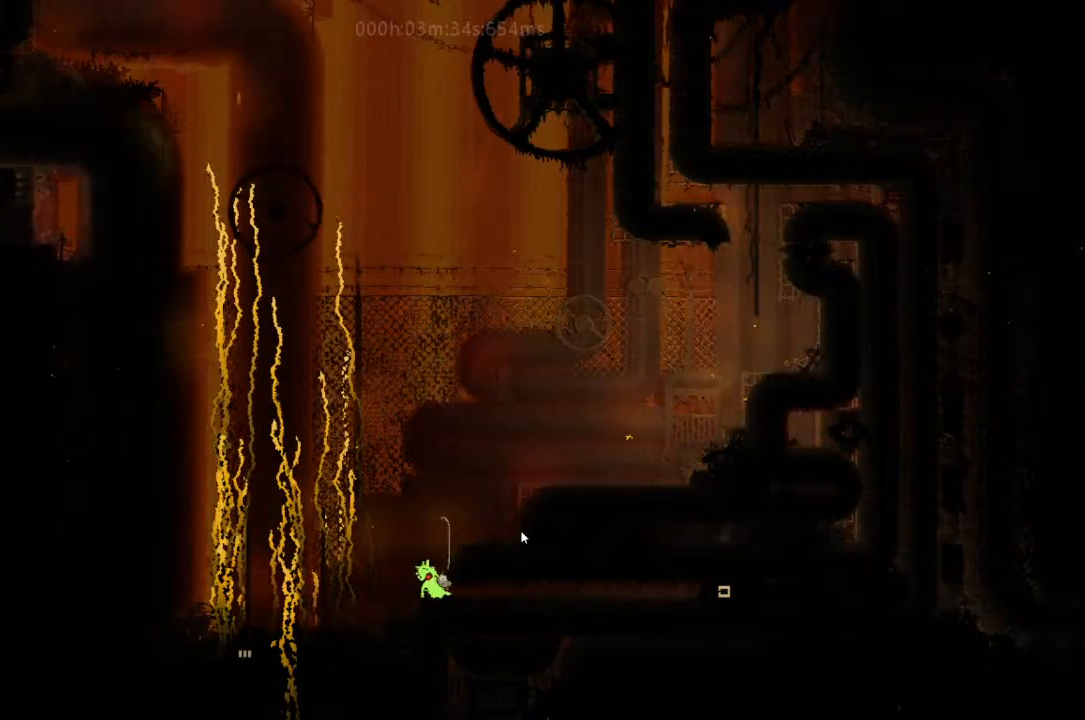
{"keys": ["g"], "events": []}
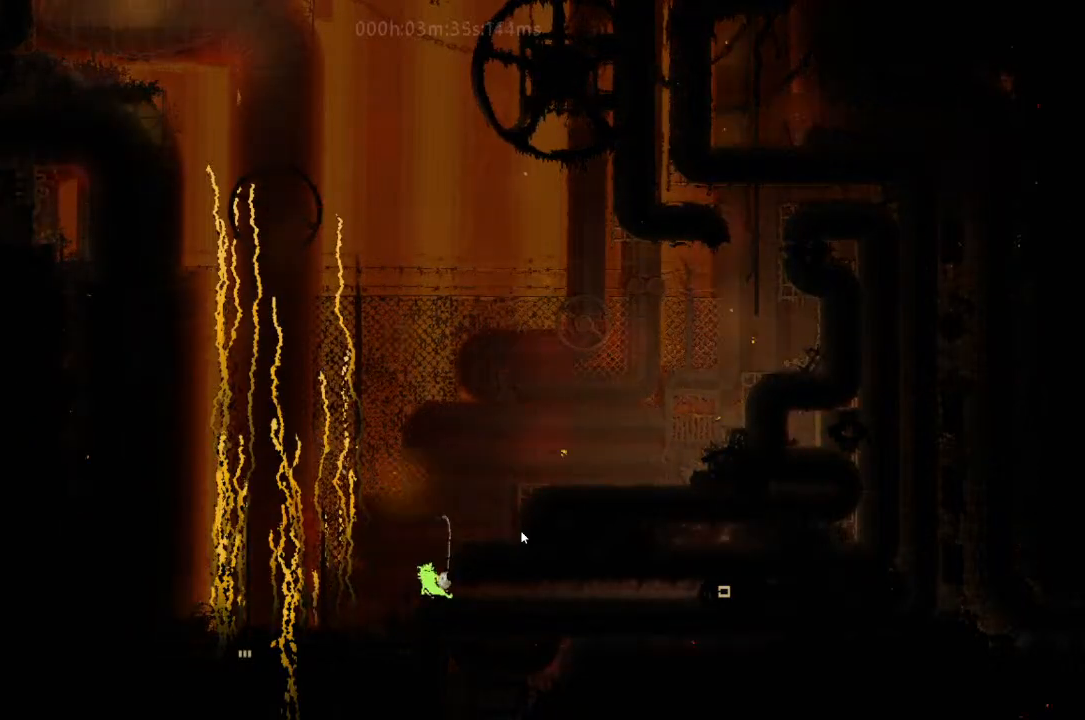
{"keys": ["right"], "events": [[100, "j", "down"], [133, "g", "up"], [233, "j", "up"], [233, "right", "down"], [267, "j", "down"], [267, "right", "up"], [400, "j", "up"], [433, "j", "down"], [500, "j", "up"], [500, "right", "down"]]}
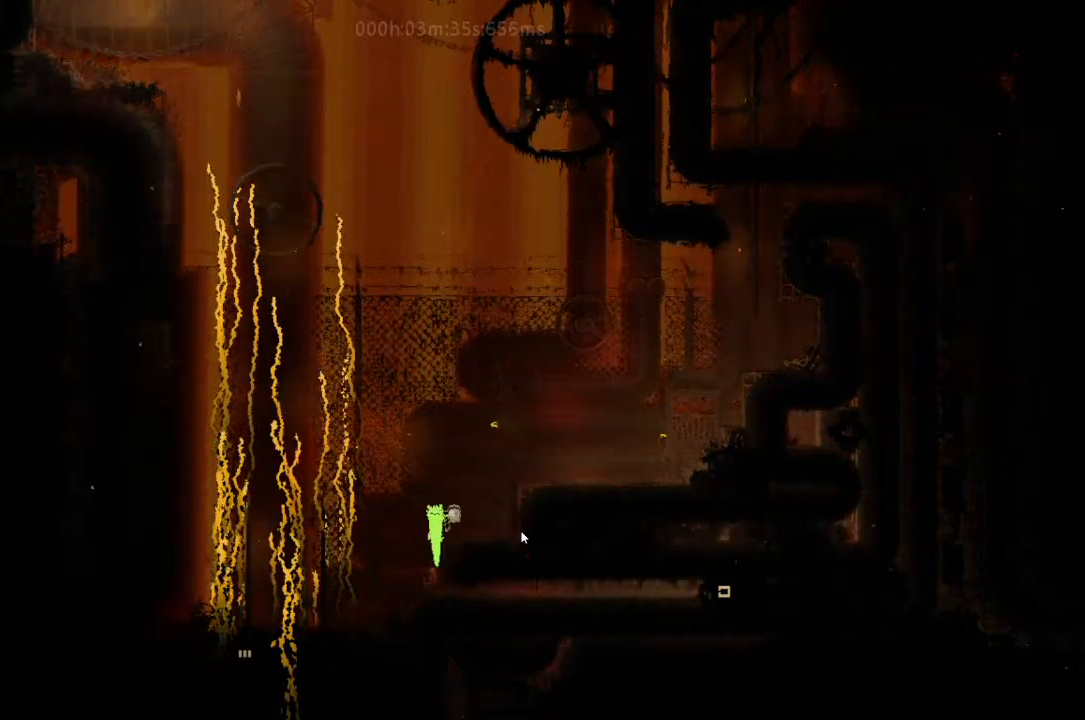
{"keys": ["right"], "events": [[133, "j", "down"], [233, "j", "up"]]}
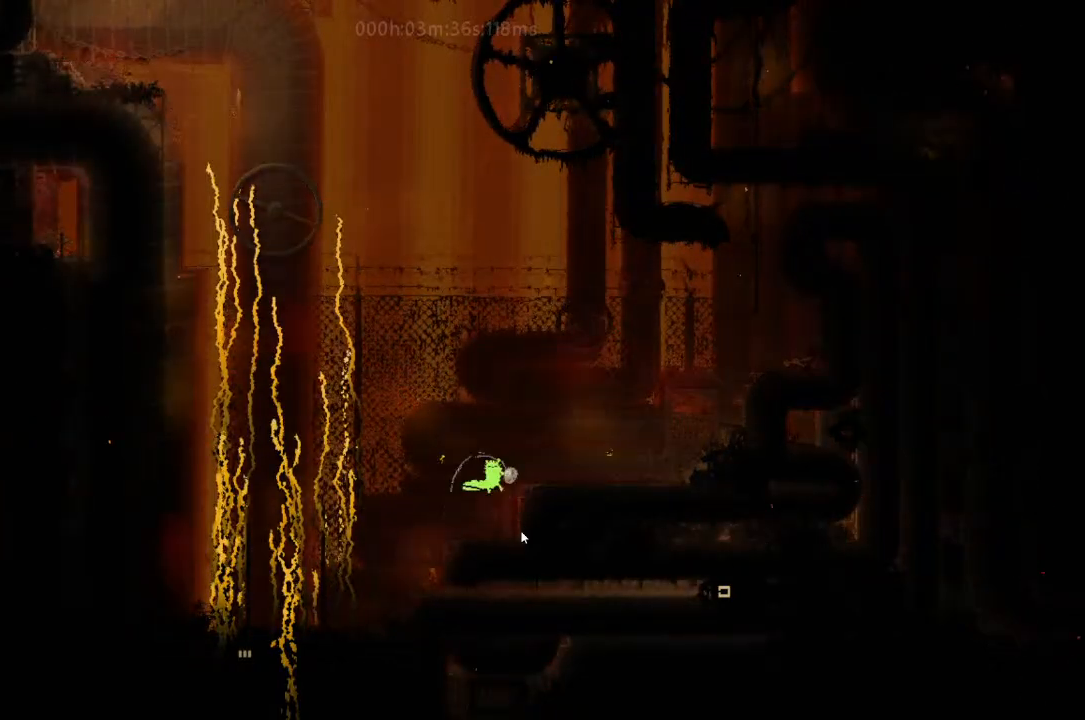
{"keys": ["right"], "events": [[33, "j", "down"], [133, "j", "up"], [267, "j", "down"], [300, "j", "up"], [333, "j", "down"], [433, "j", "up"]]}
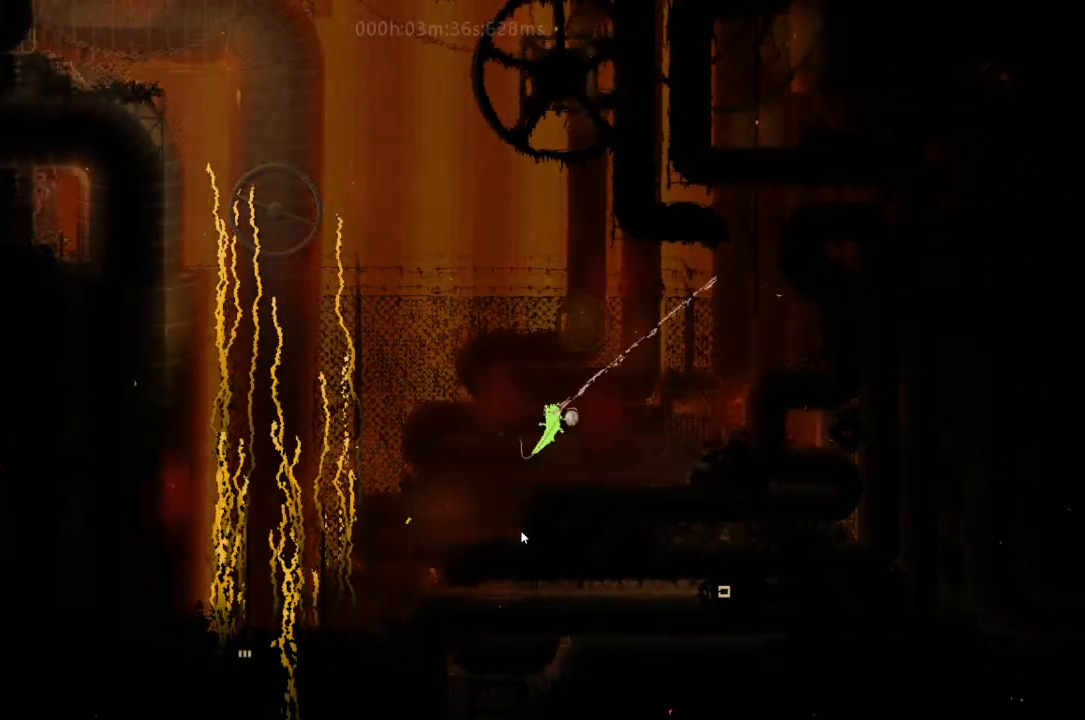
{"keys": ["right"], "events": [[233, "j", "down"], [300, "j", "up"], [400, "j", "down"], [467, "j", "up"]]}
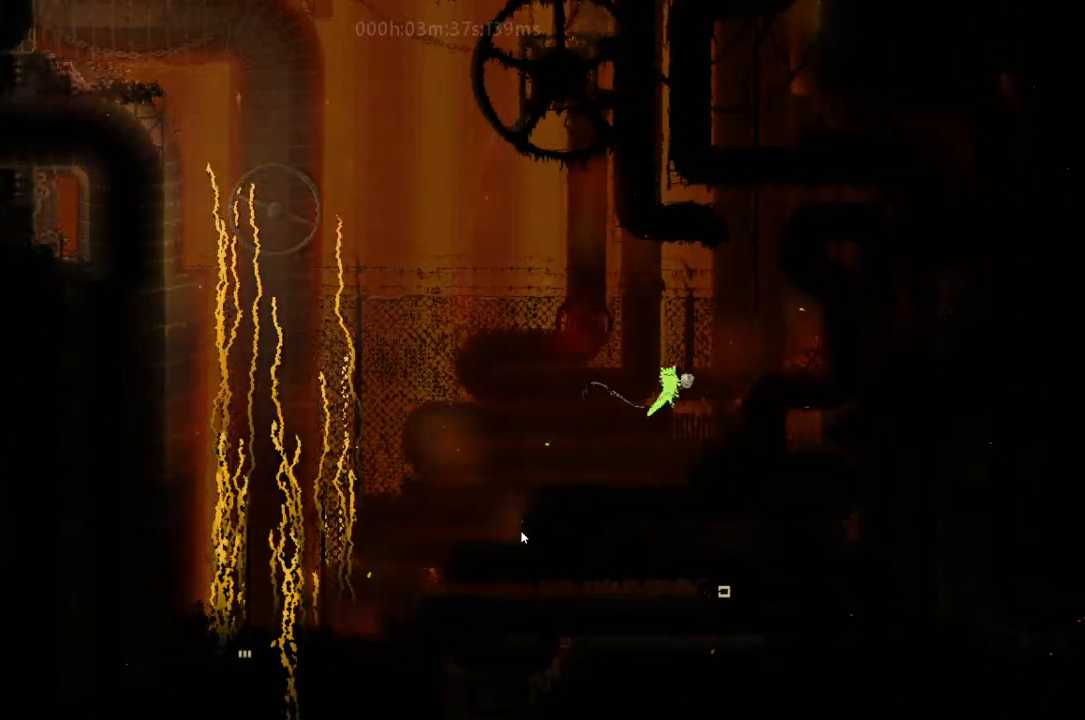
{"keys": ["j"], "events": [[33, "j", "down"], [33, "right", "up"], [167, "j", "up"], [167, "left", "down"], [267, "j", "down"], [267, "left", "up"], [333, "j", "up"], [333, "left", "down"], [467, "j", "down"], [500, "left", "up"]]}
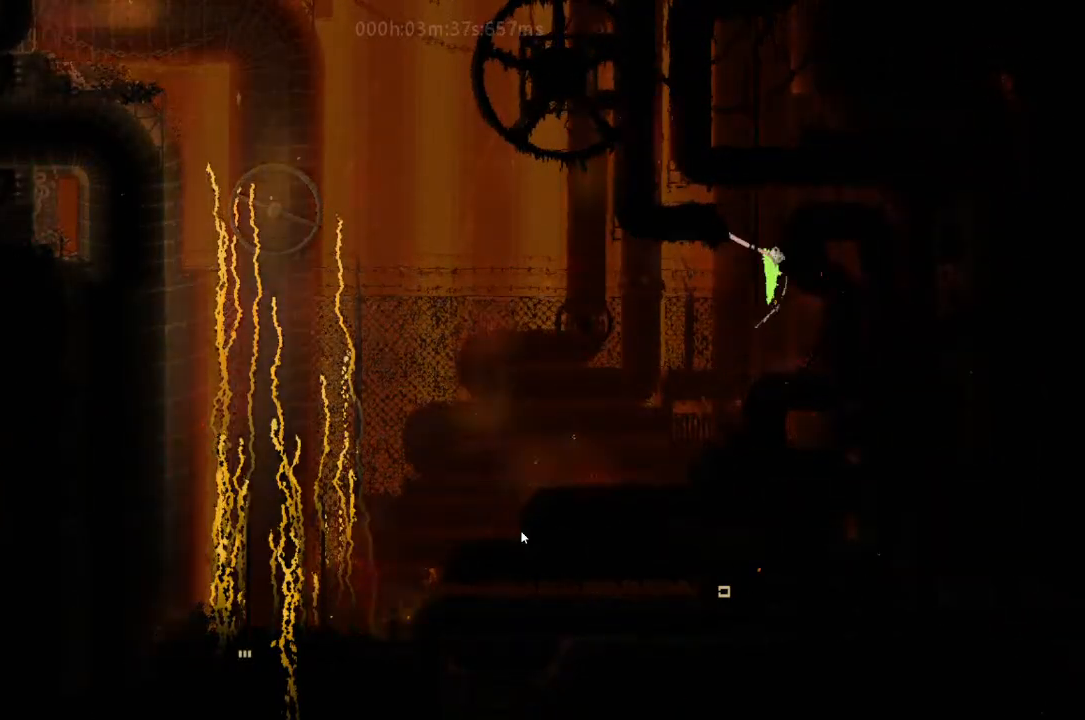
{"keys": ["left"], "events": [[33, "j", "up"], [133, "j", "down"], [133, "left", "down"], [333, "j", "up"]]}
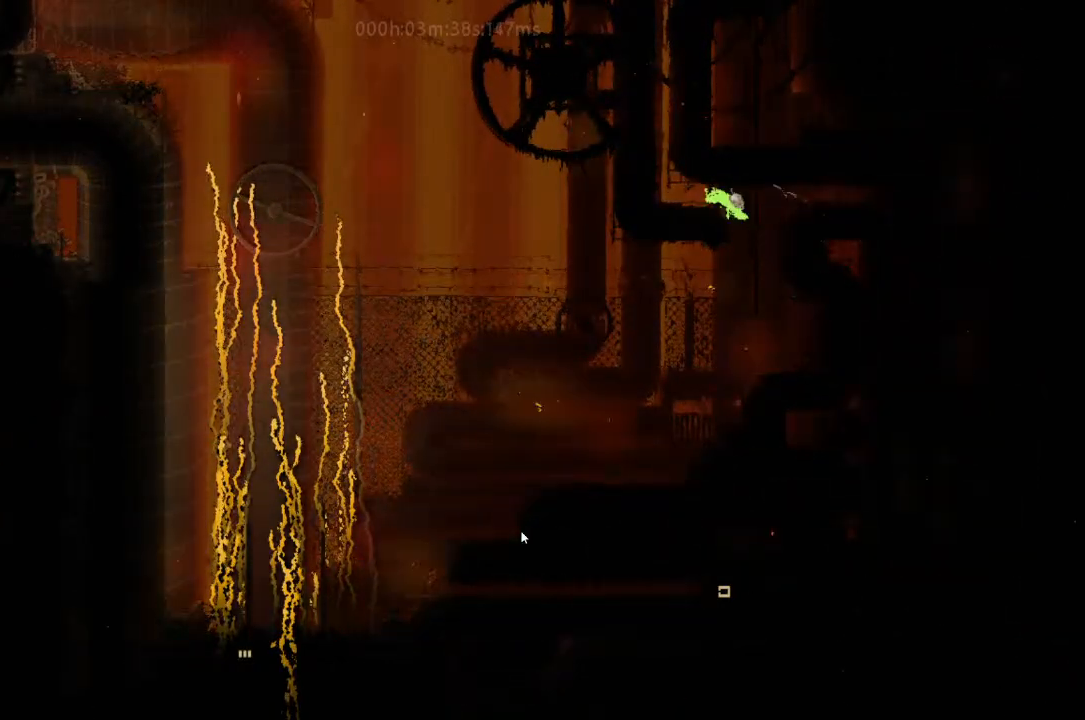
{"keys": ["left"], "events": []}
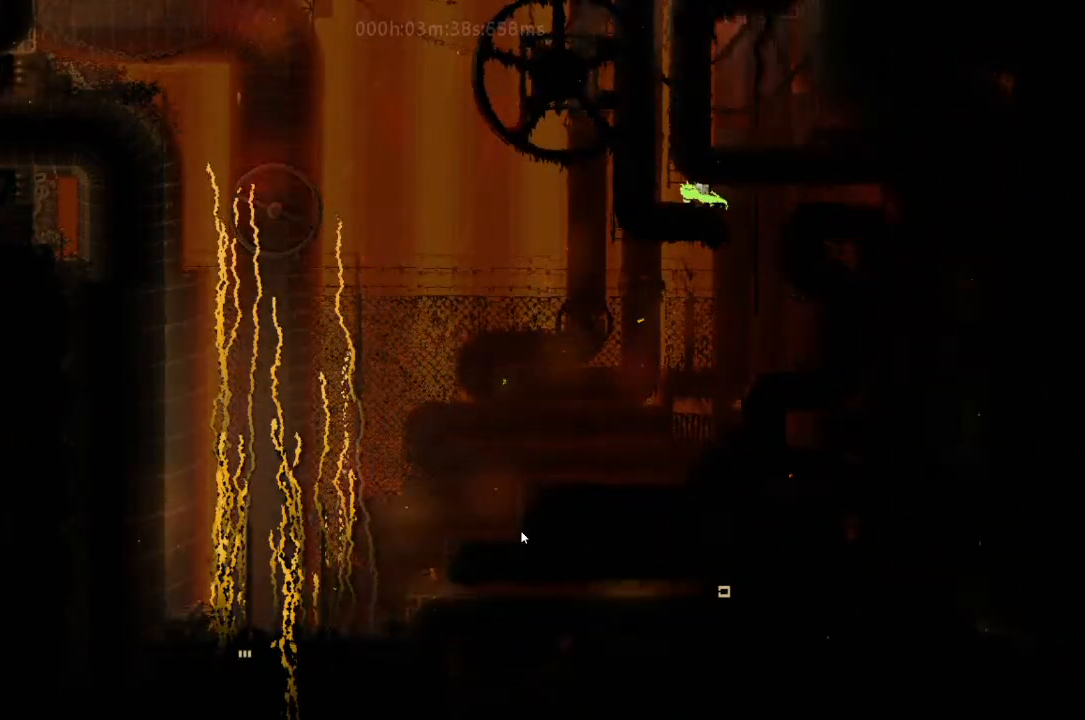
{"keys": ["up"], "events": [[300, "up", "down"], [400, "left", "up"]]}
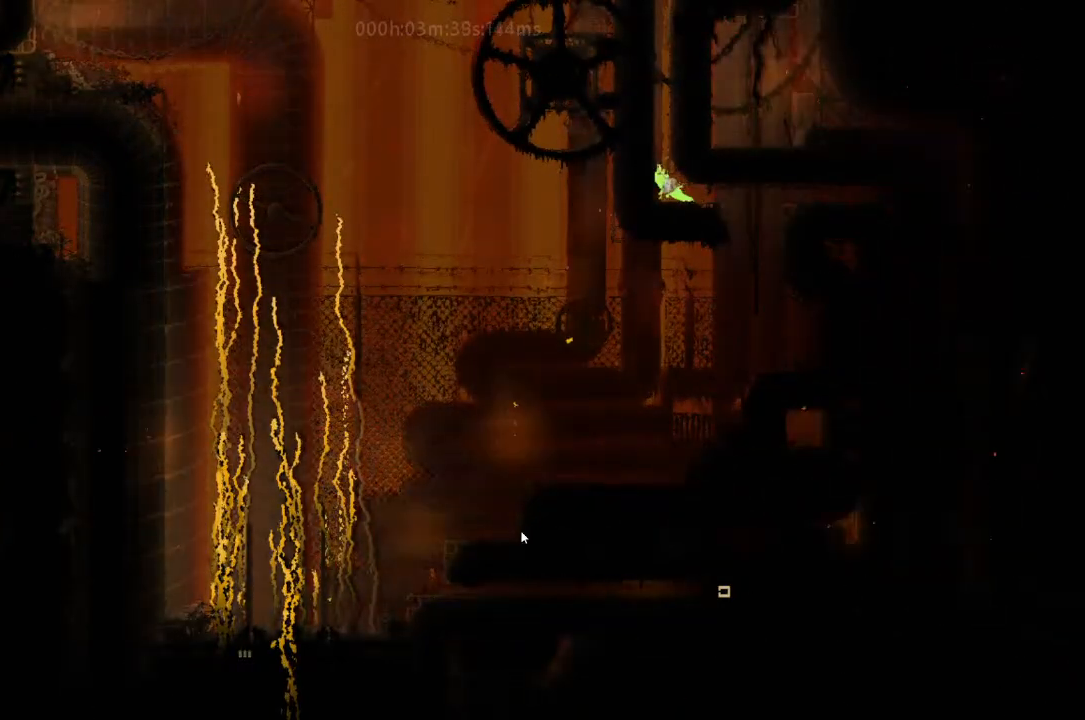
{"keys": ["j", "up"], "events": [[167, "j", "down"]]}
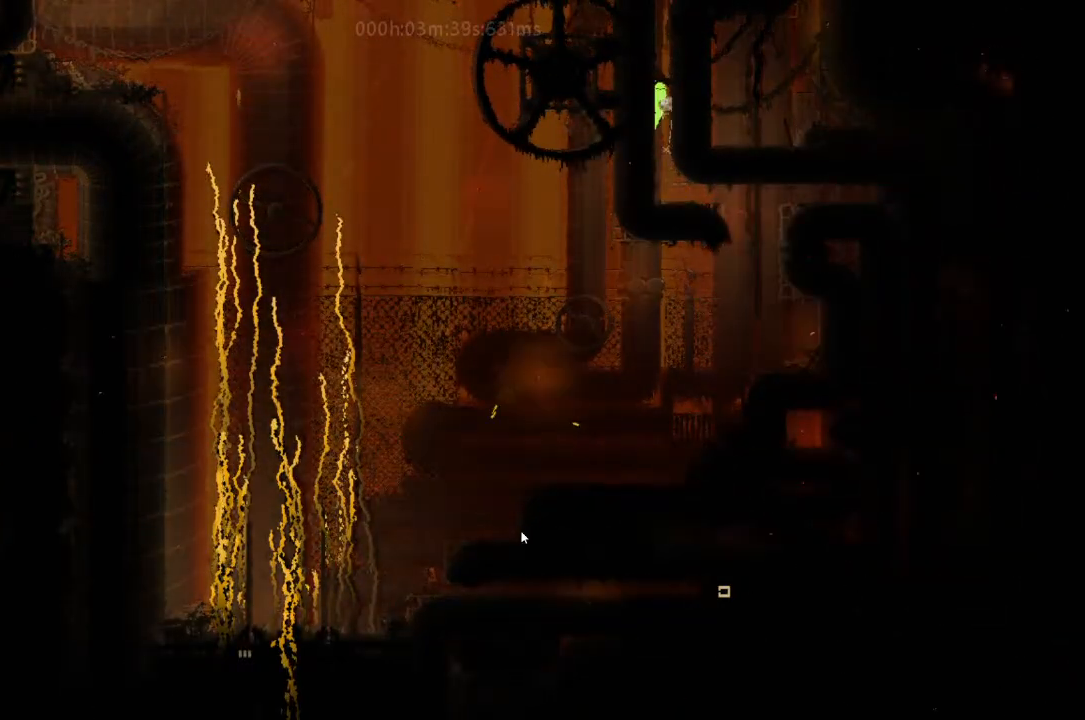
{"keys": ["up"], "events": [[33, "j", "up"]]}
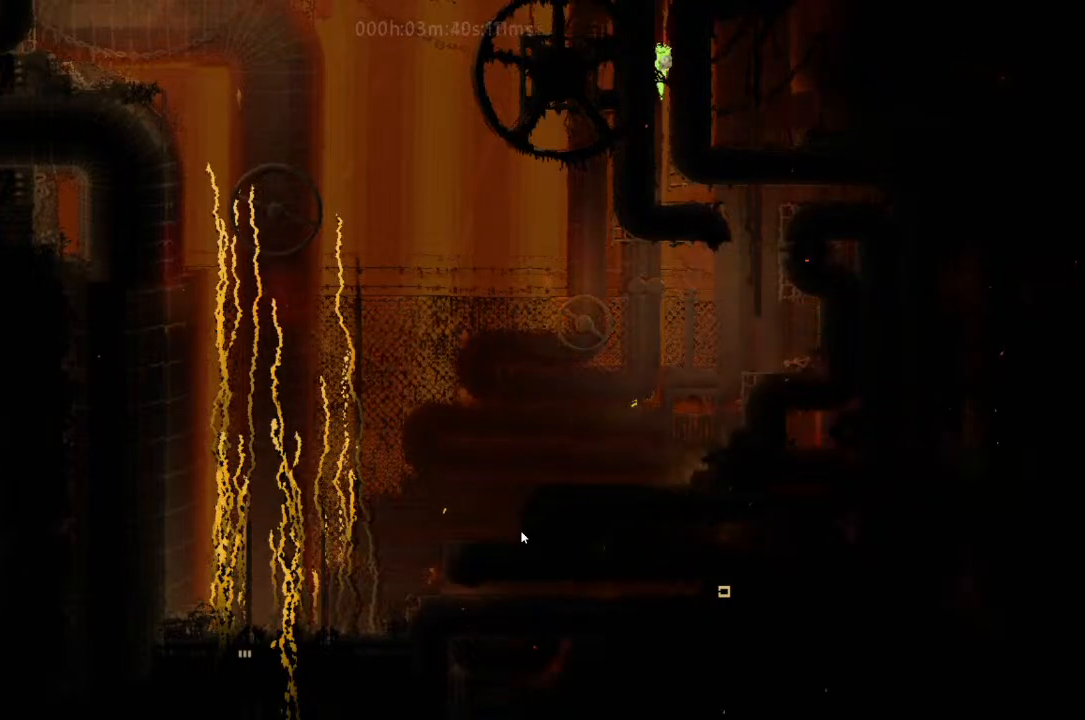
{"keys": ["up"], "events": []}
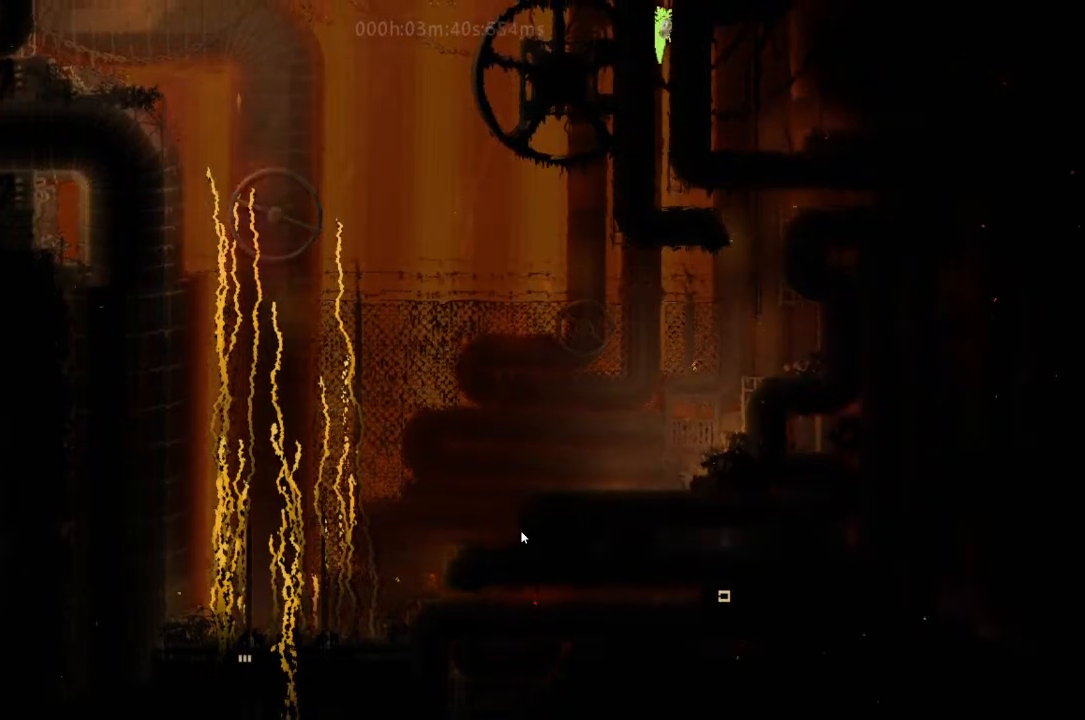
{"keys": ["up"], "events": []}
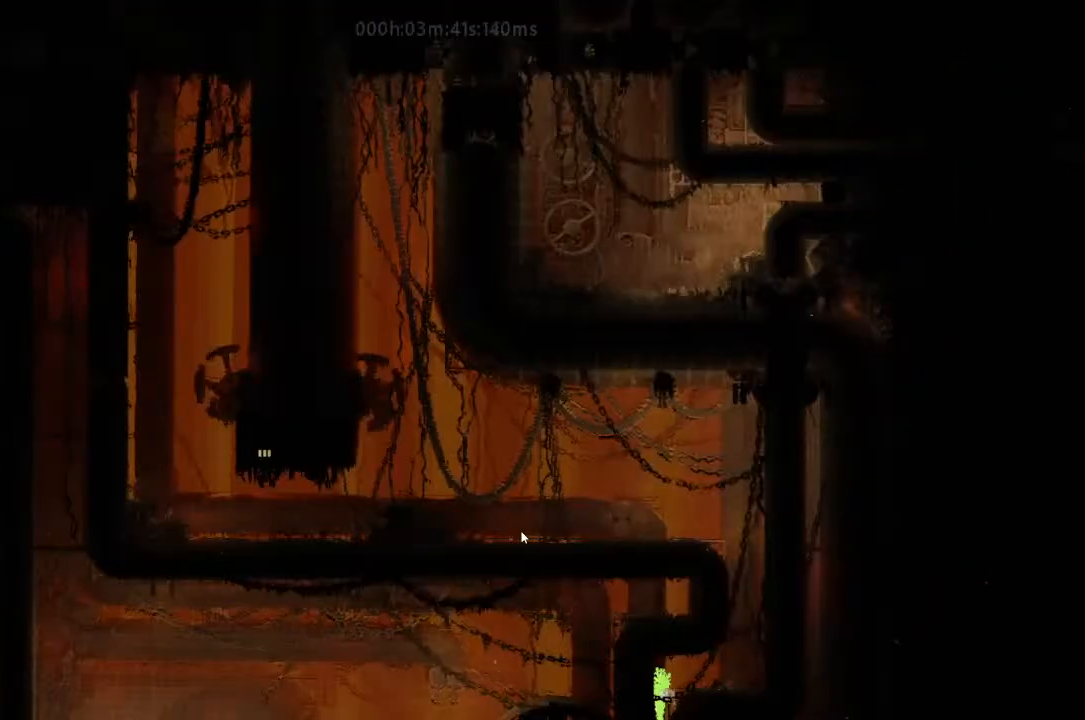
{"keys": ["right"], "events": [[333, "right", "down"], [400, "up", "up"]]}
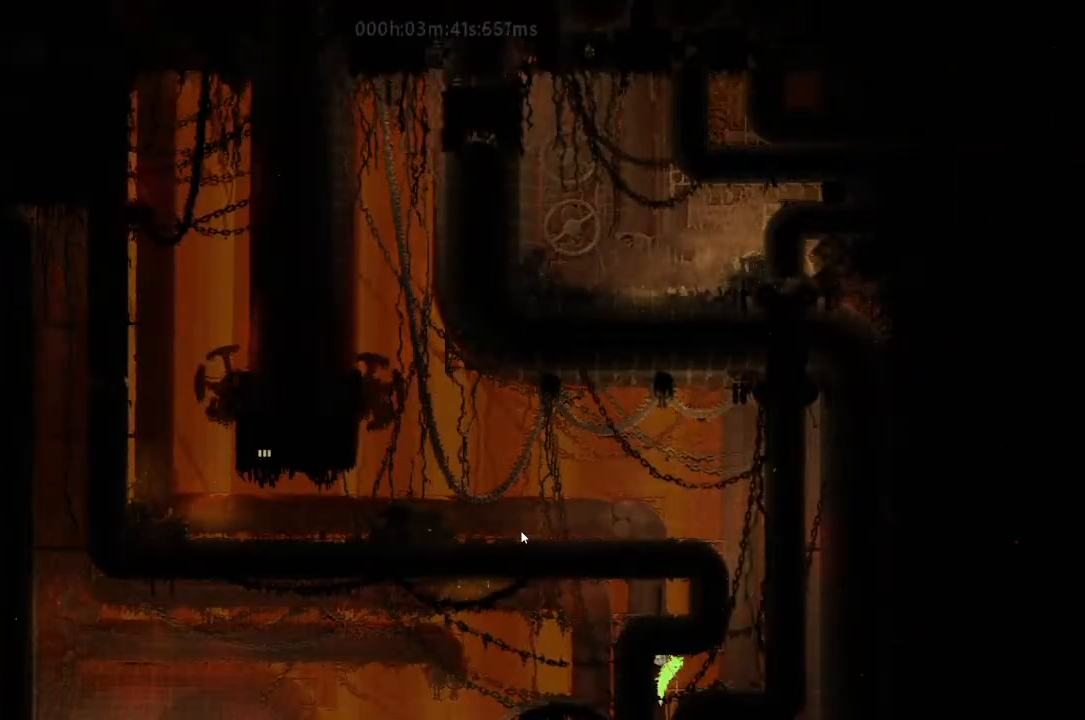
{"keys": ["j"], "events": [[167, "up", "down"], [300, "up", "up"], [433, "j", "down"], [500, "right", "up"]]}
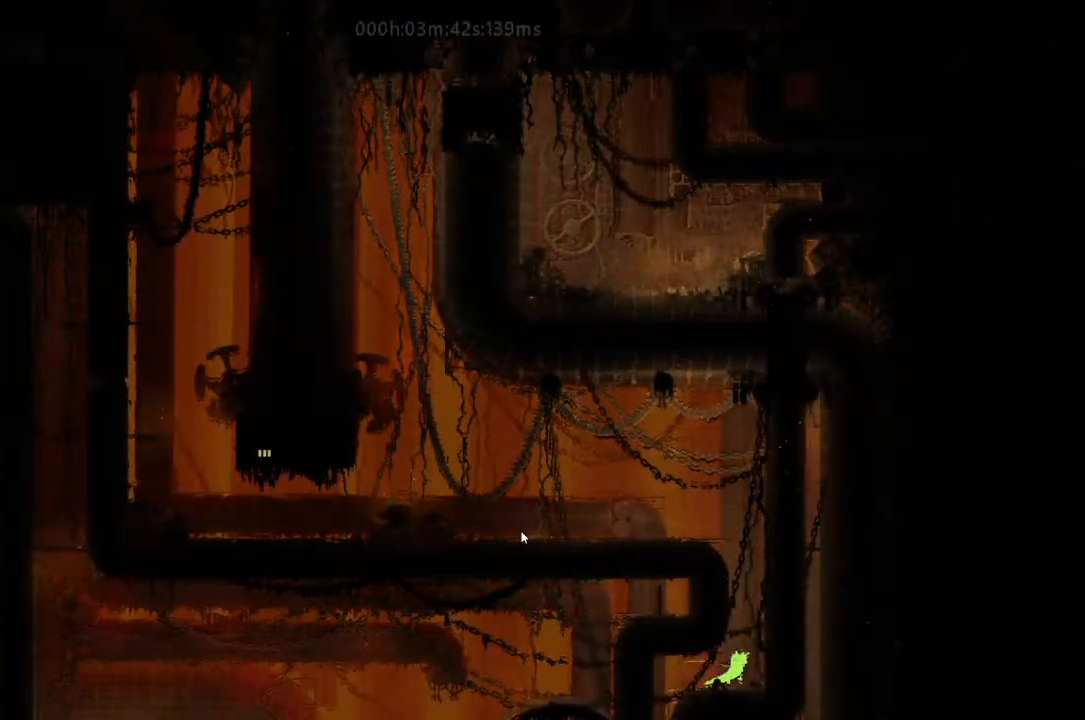
{"keys": ["j"], "events": [[100, "j", "up"], [167, "j", "down"], [267, "j", "up"], [300, "j", "down"], [433, "j", "up"], [500, "j", "down"]]}
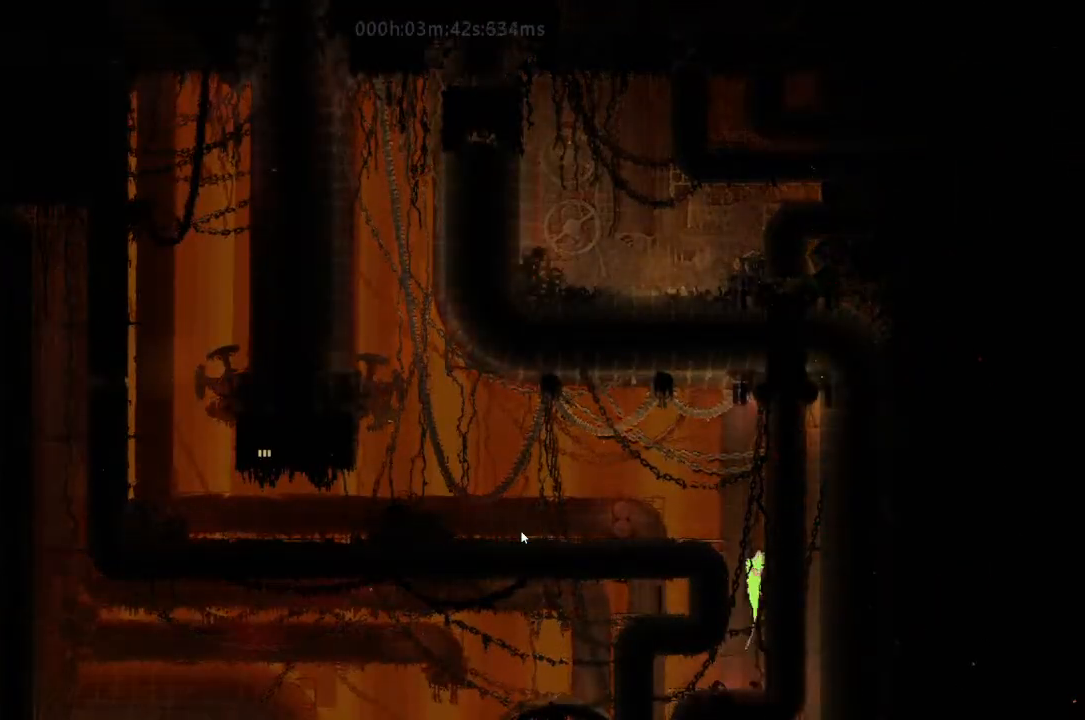
{"keys": ["left"], "events": [[133, "j", "up"], [133, "left", "down"], [167, "j", "down"], [300, "j", "up"]]}
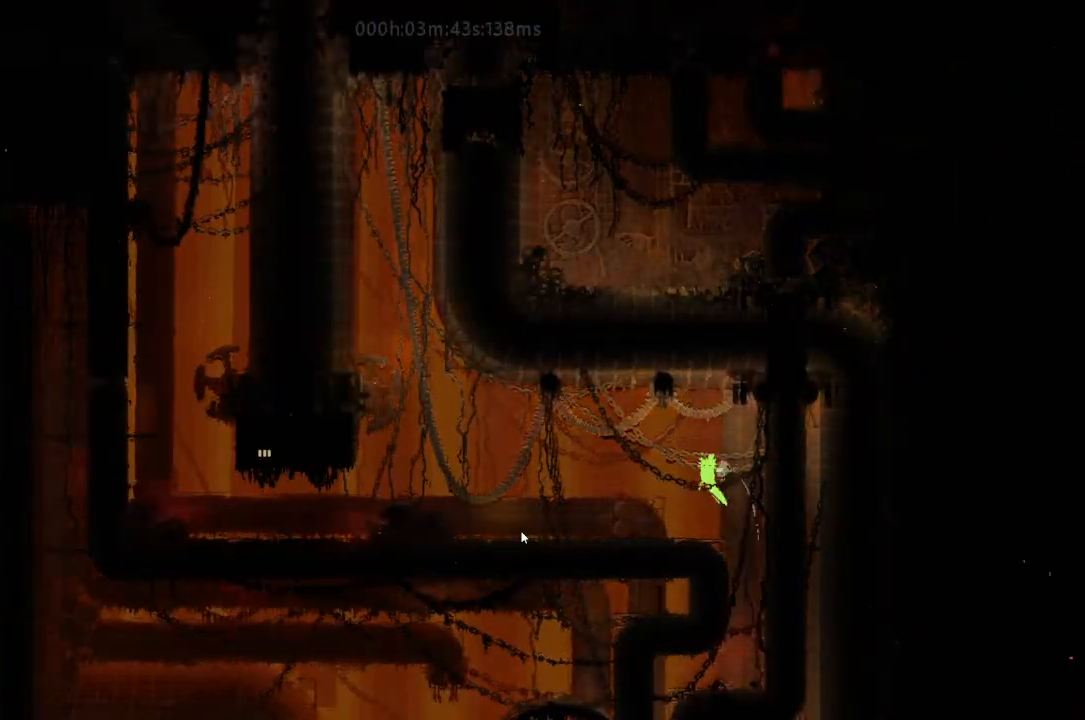
{"keys": ["left"], "events": []}
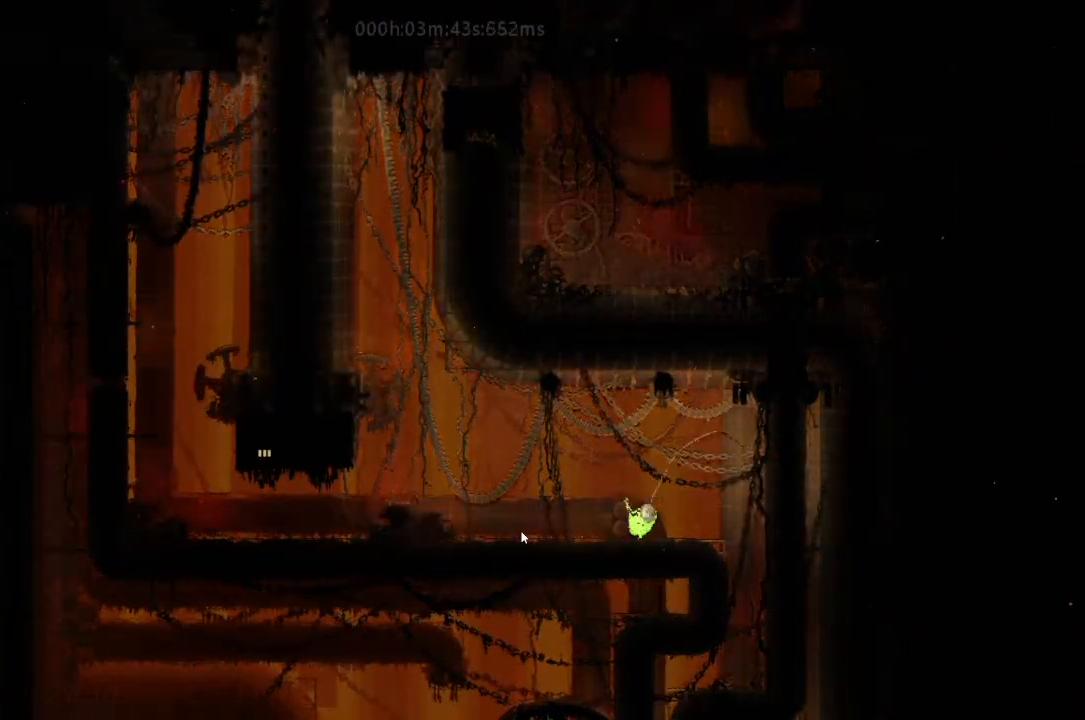
{"keys": ["left"], "events": [[33, "down", "down"], [133, "j", "down"], [333, "j", "up"], [500, "down", "up"]]}